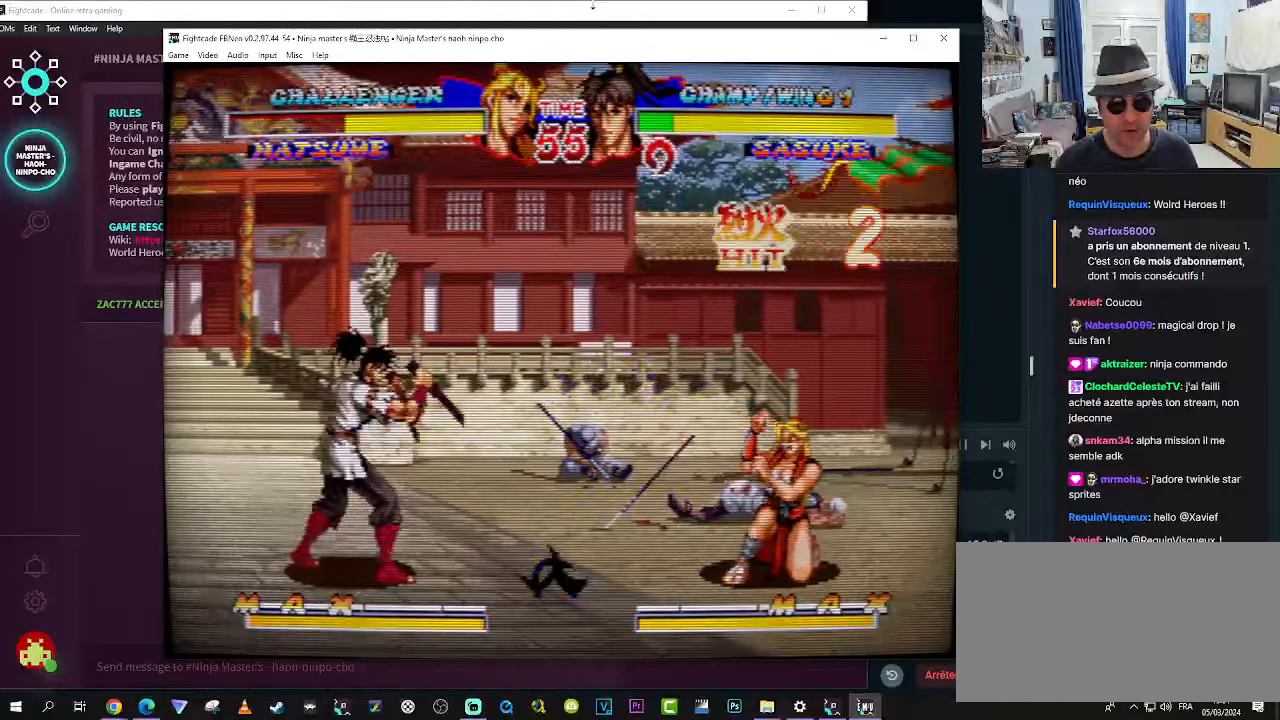
Gameplay with a controller (arcade stick); each line is a JSON object with the inputs held at the frame after it. "events" lists button and stick changes between this image and that frame as [ms after this image, input, new state], when the widget could be followed in between. Not read: L3 R3.
{"buttons": [], "left_stick": "center", "events": [[167, "R1", "down"], [250, "R1", "up"], [300, "R1", "down"], [367, "R1", "up"], [367, "left_stick", "left"], [500, "left_stick", "center"]]}
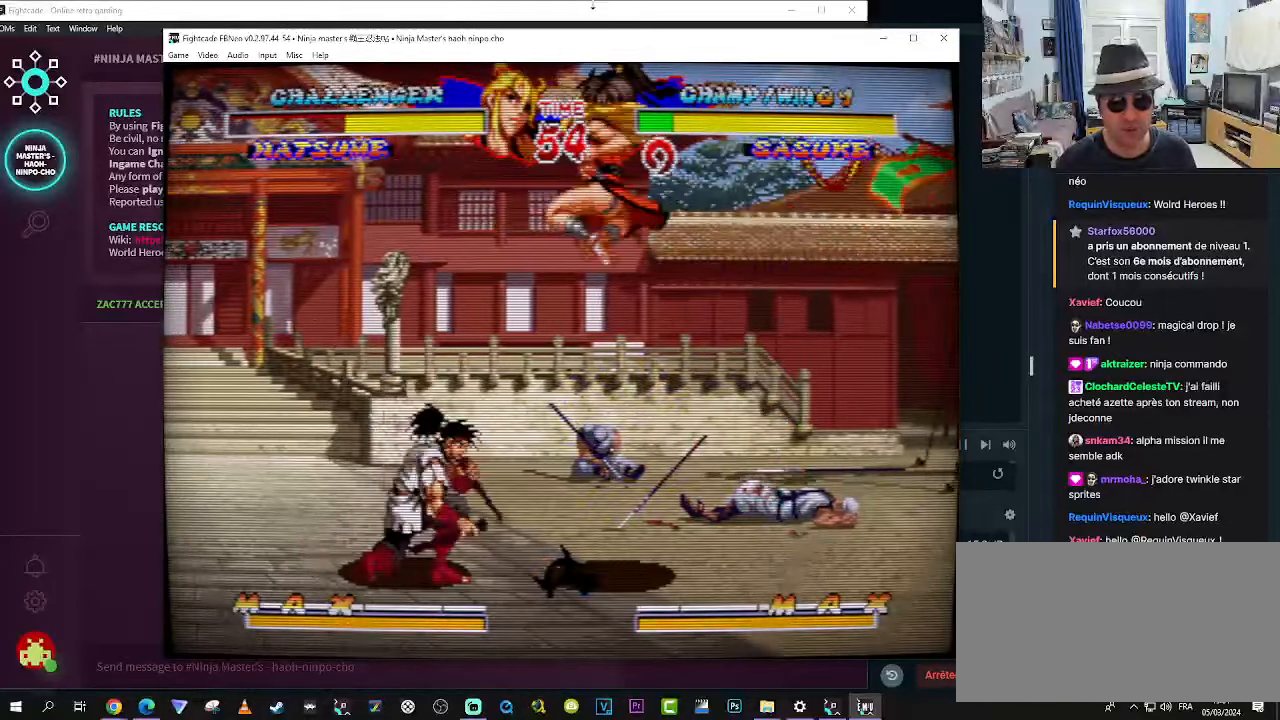
{"buttons": [], "left_stick": "down-right", "events": [[167, "left_stick", "down-right"], [333, "SQUARE", "down"], [400, "SQUARE", "up"]]}
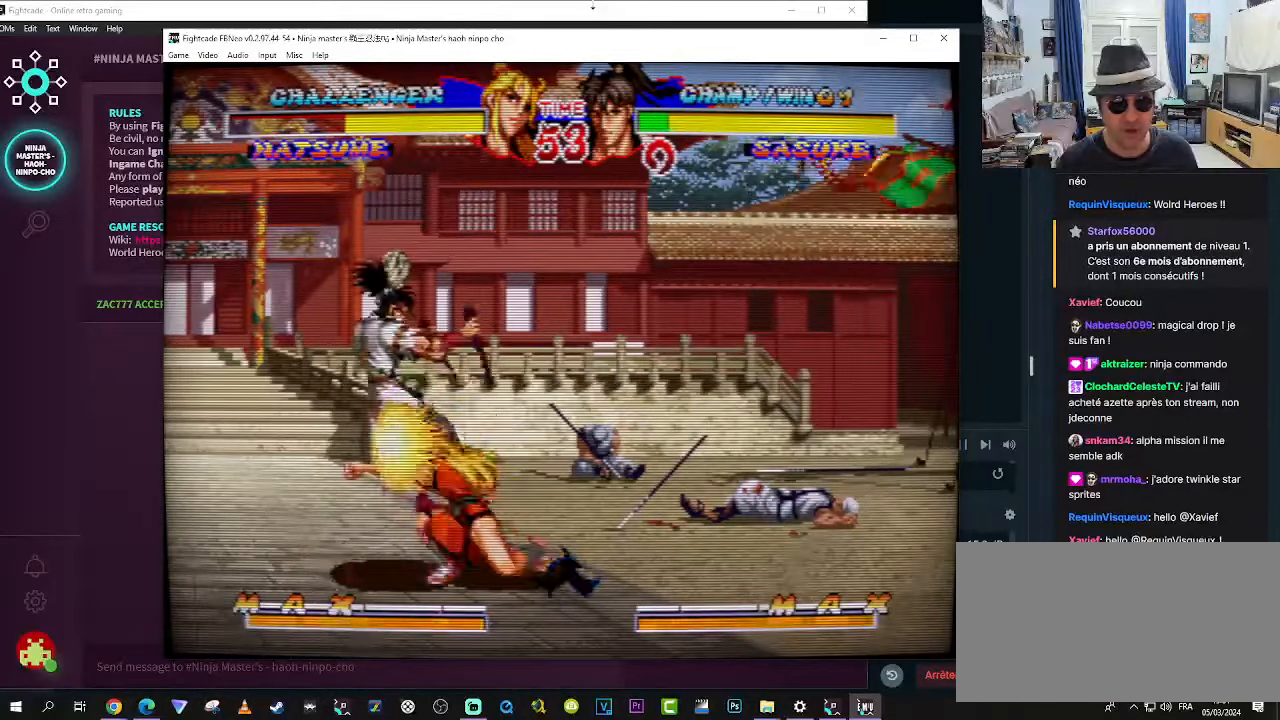
{"buttons": [], "left_stick": "right", "events": [[83, "SQUARE", "down"], [283, "SQUARE", "up"], [483, "left_stick", "right"]]}
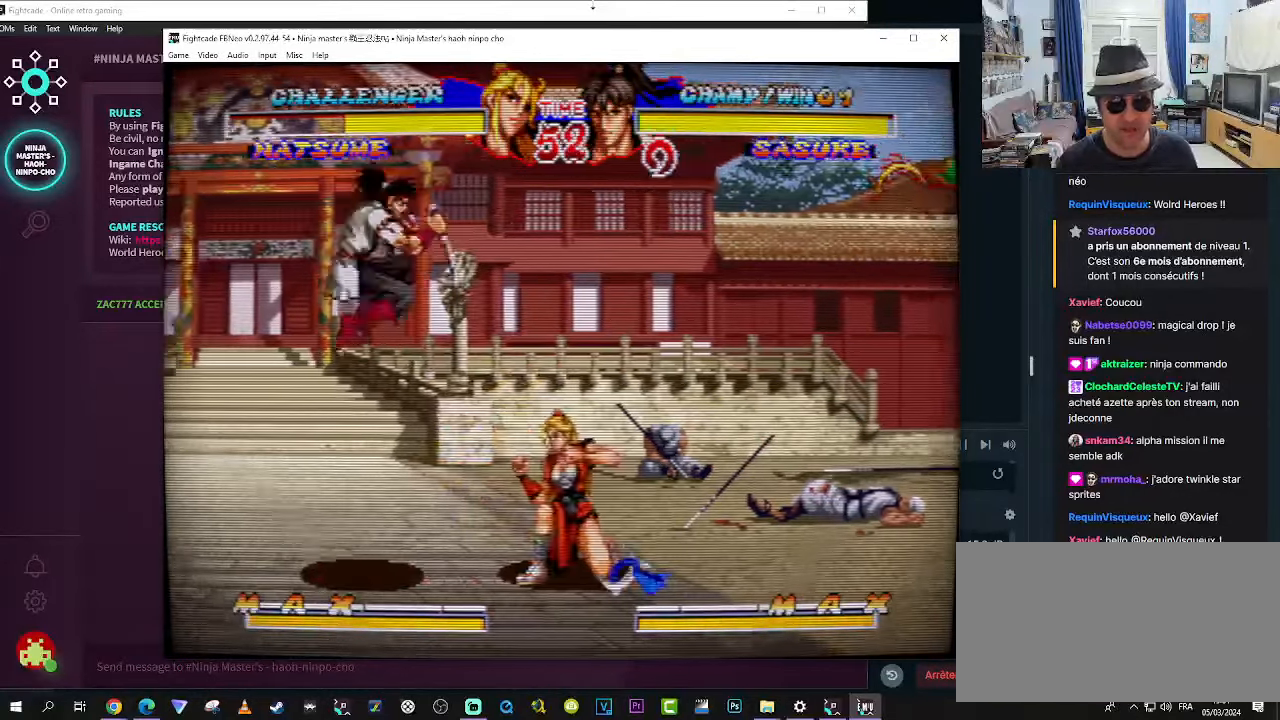
{"buttons": [], "left_stick": "down-right", "events": [[200, "left_stick", "down-right"], [233, "CROSS", "down"], [233, "SQUARE", "down"], [400, "CROSS", "up"], [400, "SQUARE", "up"]]}
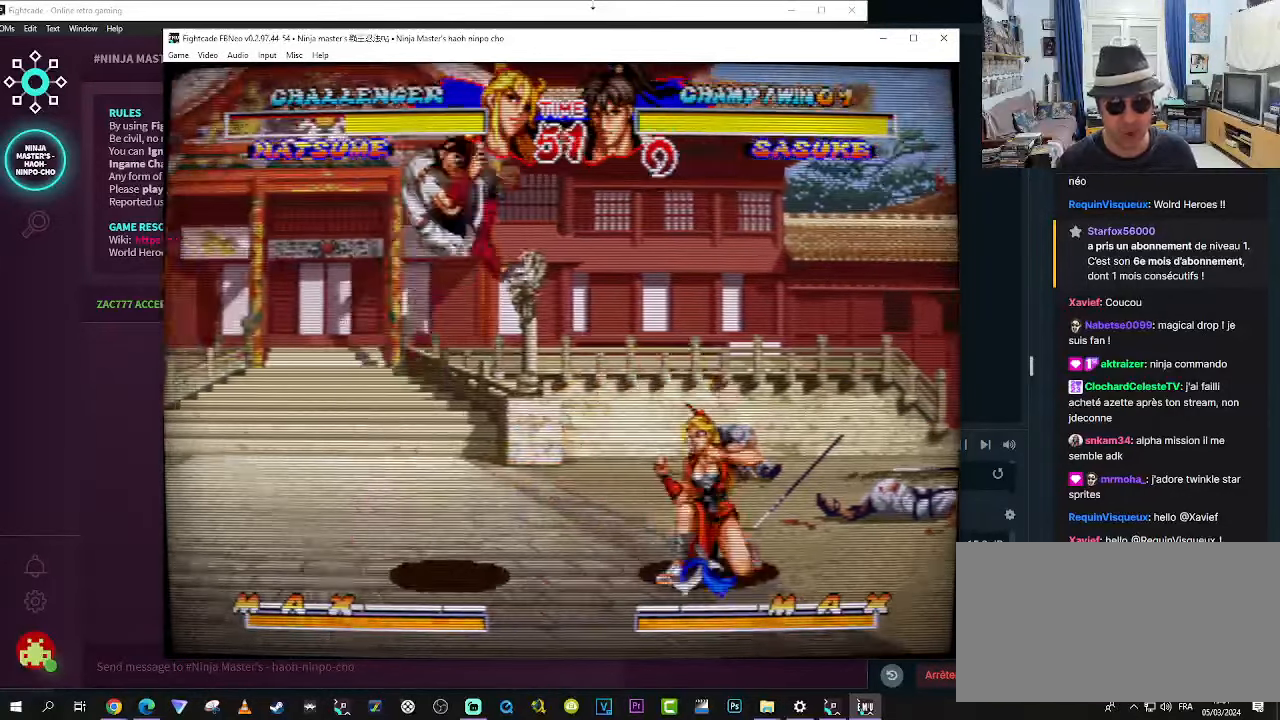
{"buttons": [], "left_stick": "right", "events": [[233, "left_stick", "right"]]}
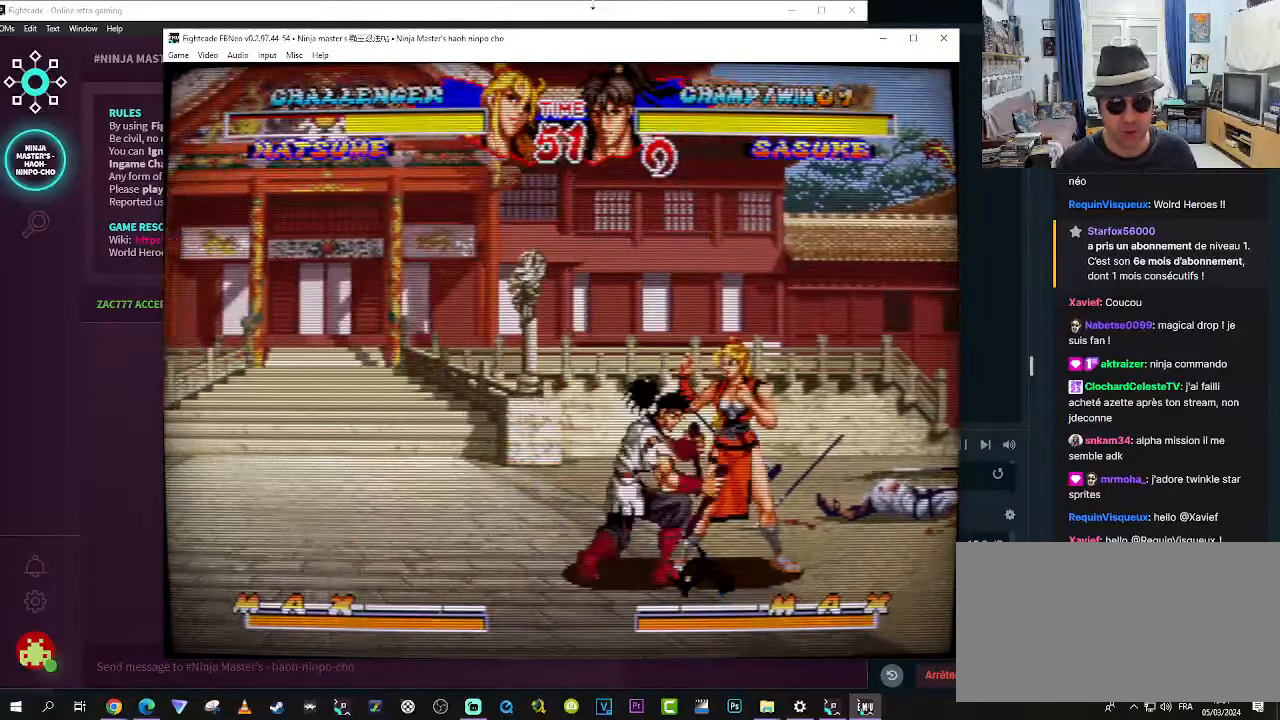
{"buttons": [], "left_stick": "down-right", "events": [[100, "left_stick", "down-right"], [267, "CROSS", "down"], [350, "CROSS", "up"], [384, "CROSS", "down"], [467, "CROSS", "up"]]}
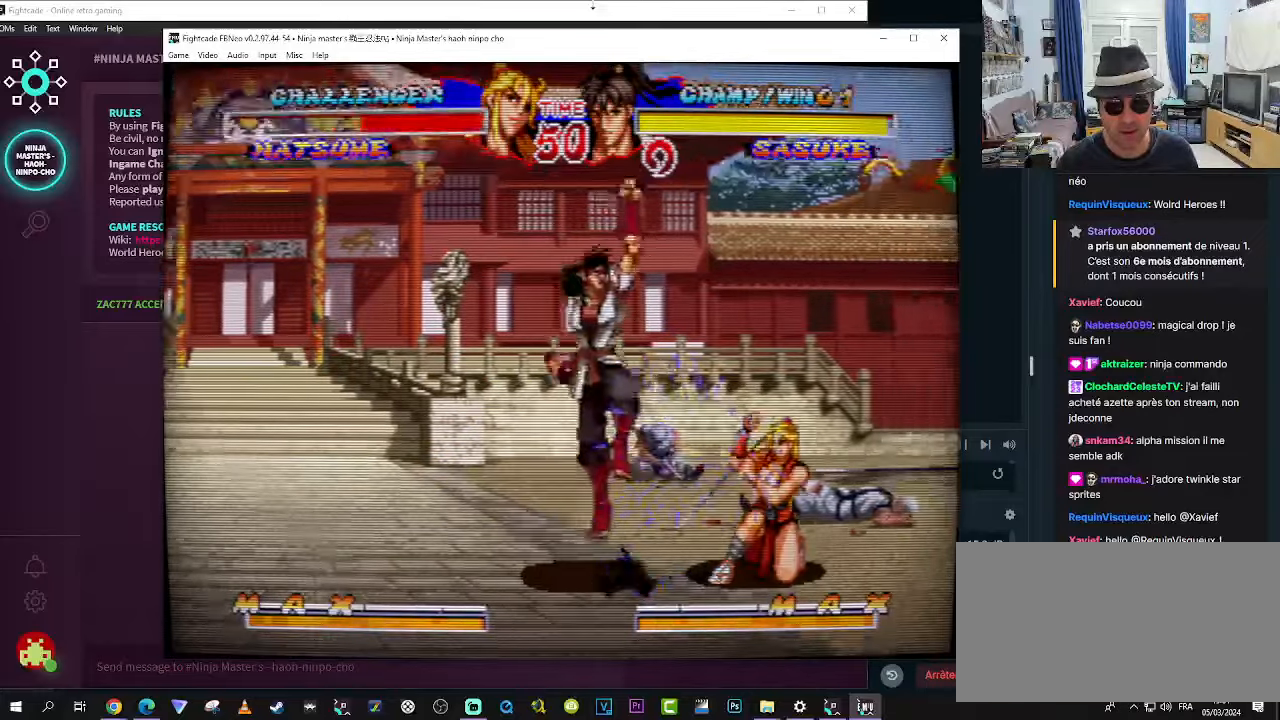
{"buttons": ["R1"], "left_stick": "down-right", "events": [[134, "R1", "down"], [167, "R1", "up"], [250, "R1", "down"], [334, "R1", "up"], [384, "R1", "down"], [417, "R1", "up"], [500, "R1", "down"]]}